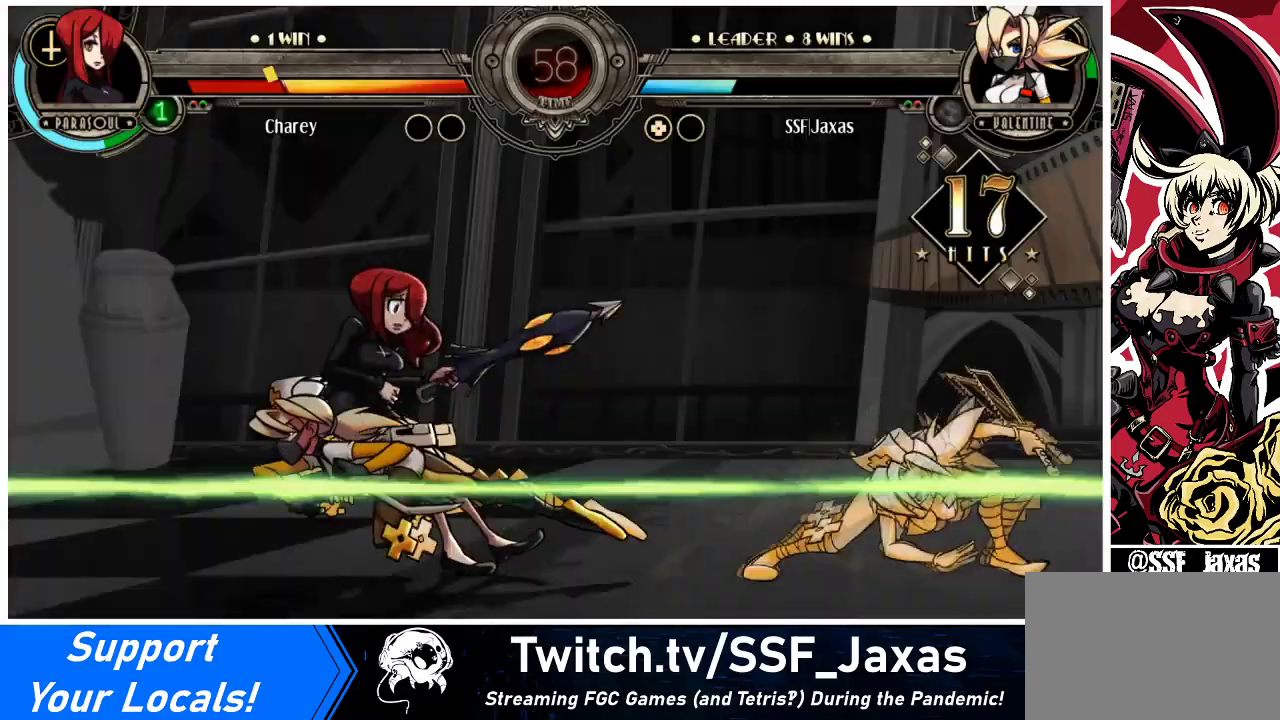
Gameplay with a controller (arcade stick); each line is a JSON object with the inputs held at the frame after it. "events" lists button and stick changes between this image and that frame as [ms after this image, input, new state], when the widget could be followed in between. Not read: L3 R3.
{"buttons": [], "events": [[167, "DPAD_DOWN", "down"], [167, "DPAD_RIGHT", "down"], [267, "DPAD_DOWN", "up"], [367, "DPAD_RIGHT", "up"]]}
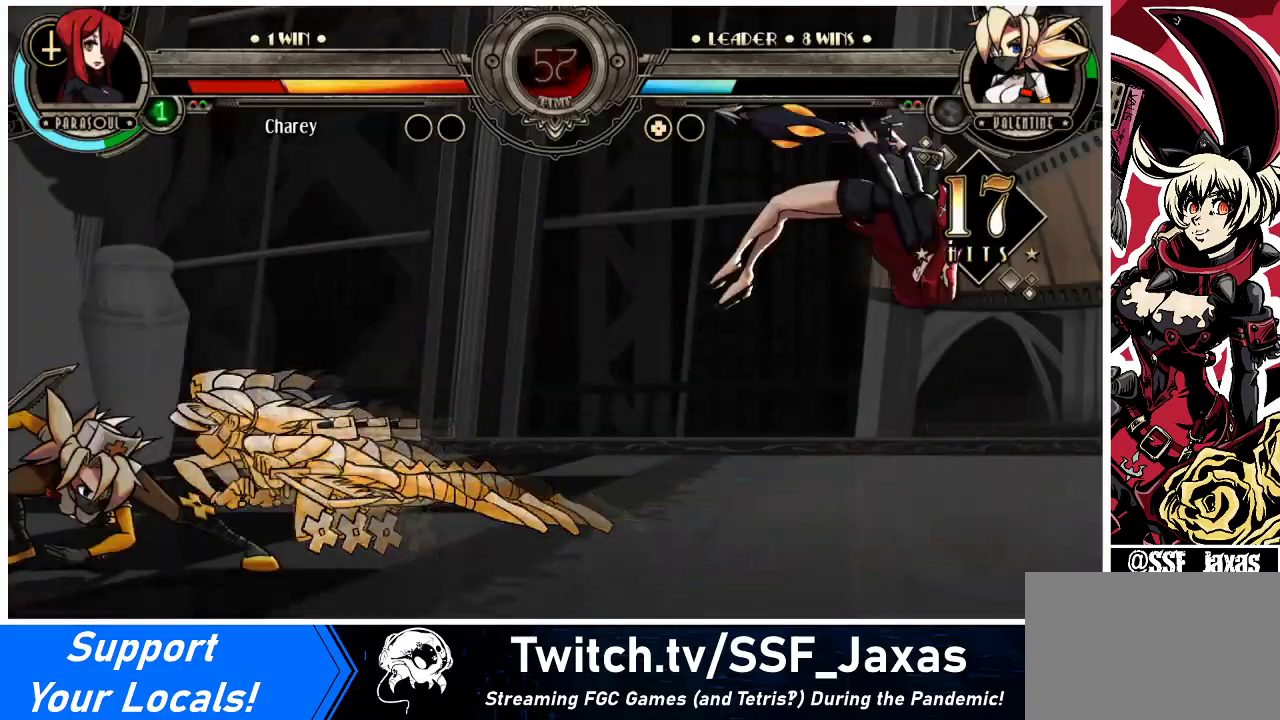
{"buttons": ["DPAD_RIGHT"], "events": [[500, "DPAD_RIGHT", "down"]]}
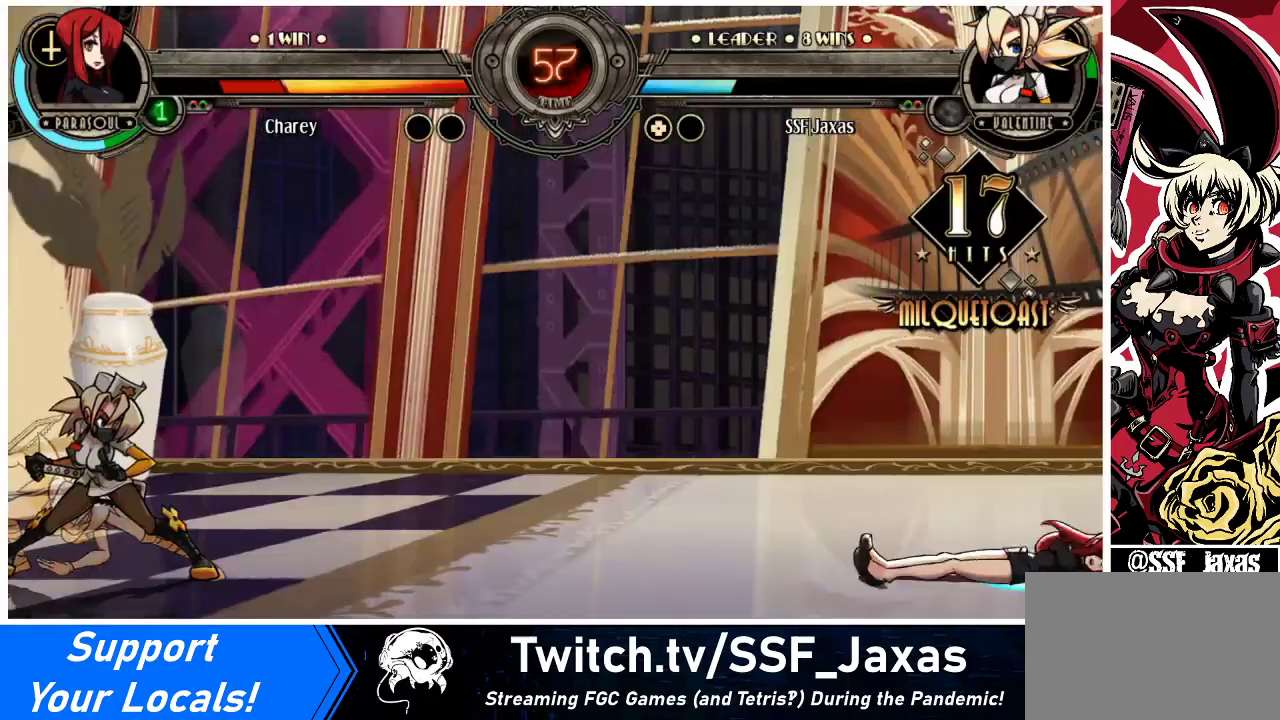
{"buttons": ["DPAD_RIGHT"], "events": [[33, "DPAD_RIGHT", "up"], [100, "DPAD_RIGHT", "down"]]}
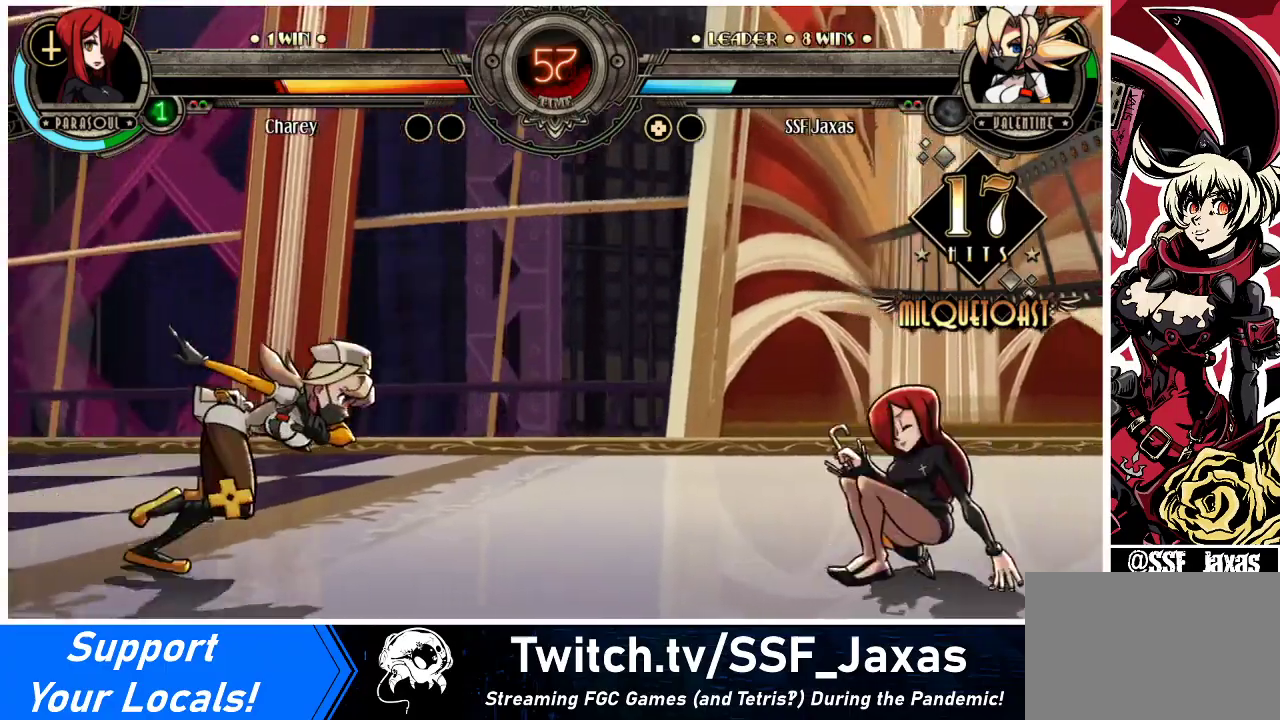
{"buttons": ["DPAD_DOWN", "DPAD_LEFT"], "events": [[300, "DPAD_RIGHT", "up"], [333, "DPAD_LEFT", "down"], [400, "DPAD_DOWN", "down"]]}
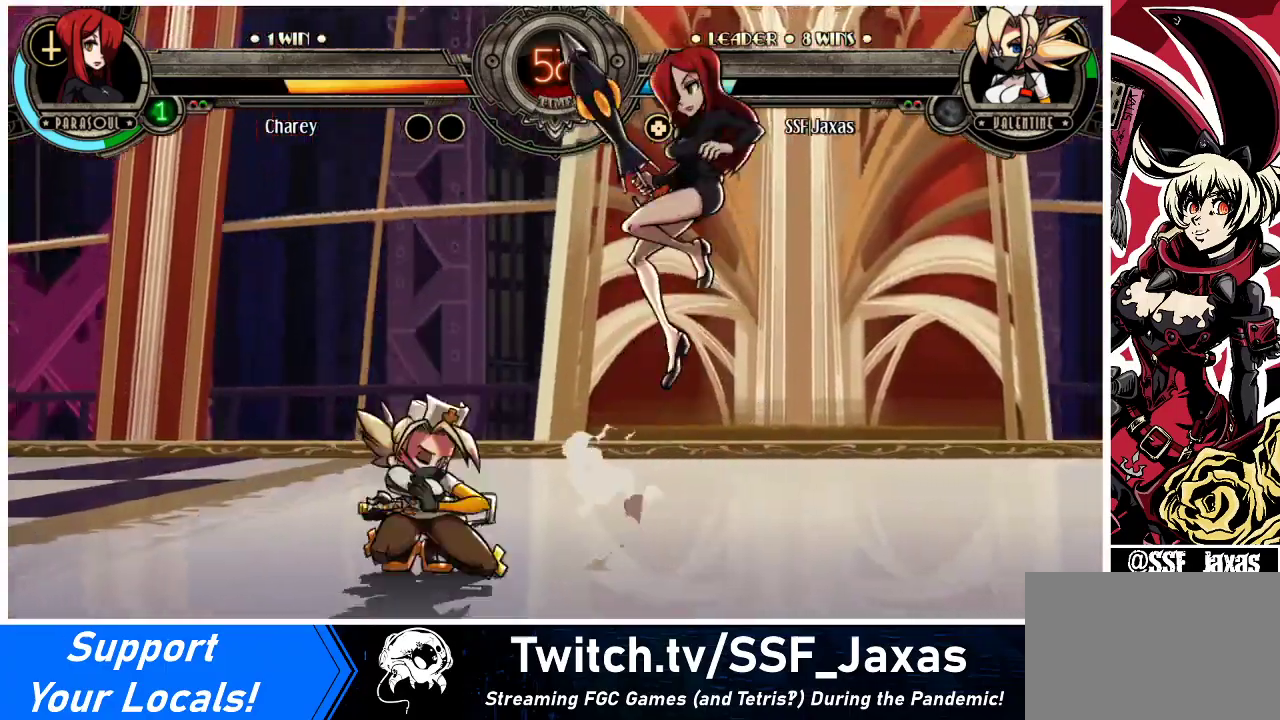
{"buttons": ["DPAD_LEFT"], "events": [[233, "DPAD_DOWN", "up"]]}
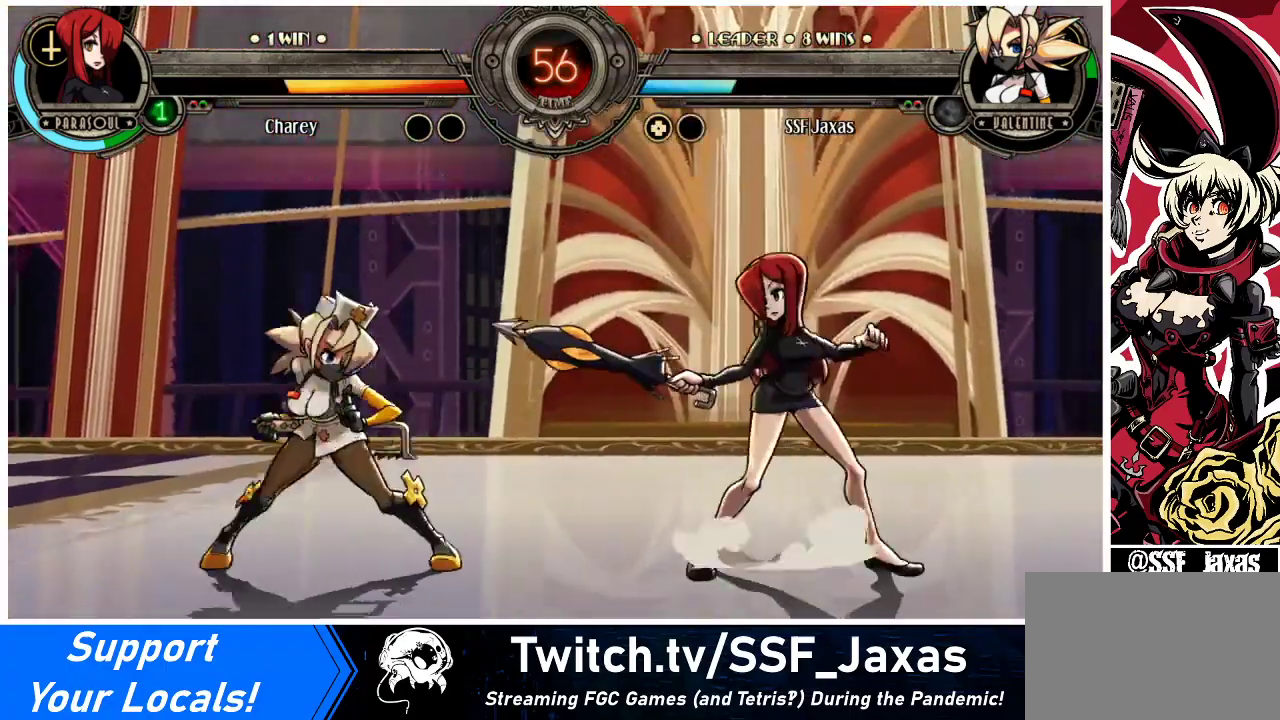
{"buttons": [], "events": [[300, "DPAD_UP", "down"], [333, "R2", "down"], [367, "DPAD_UP", "up"], [433, "R2", "up"], [467, "DPAD_LEFT", "up"]]}
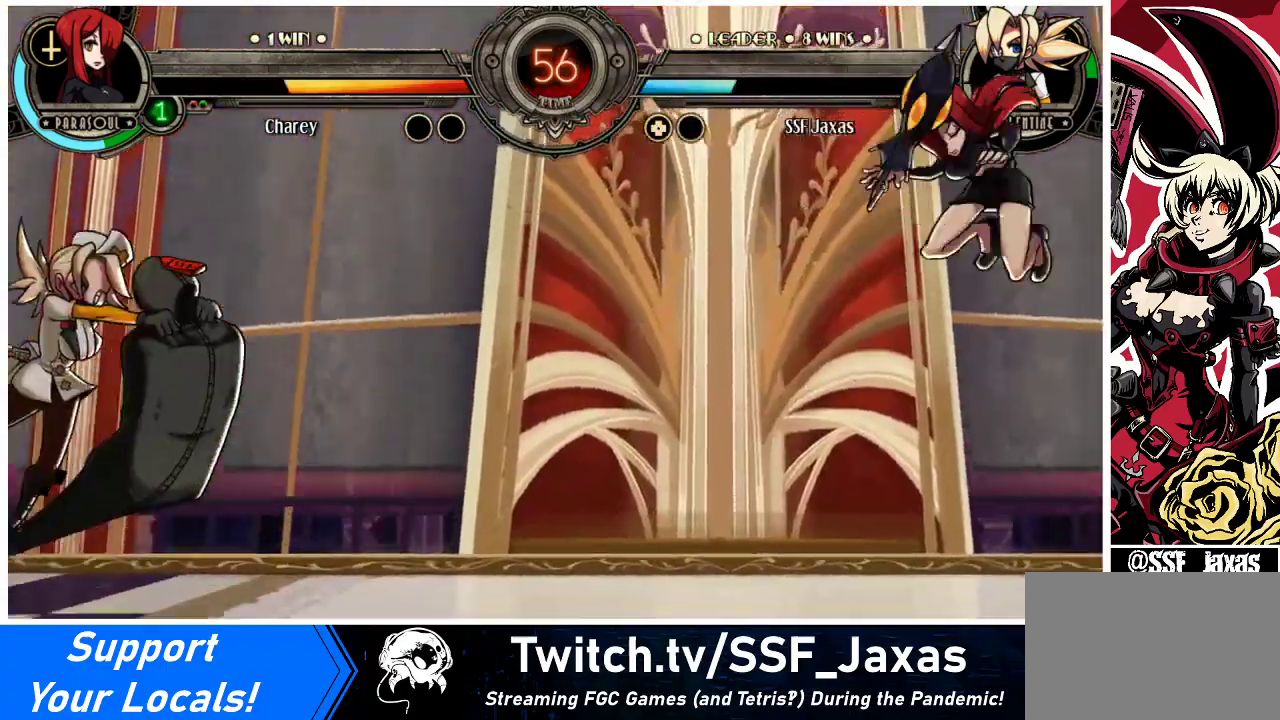
{"buttons": [], "events": []}
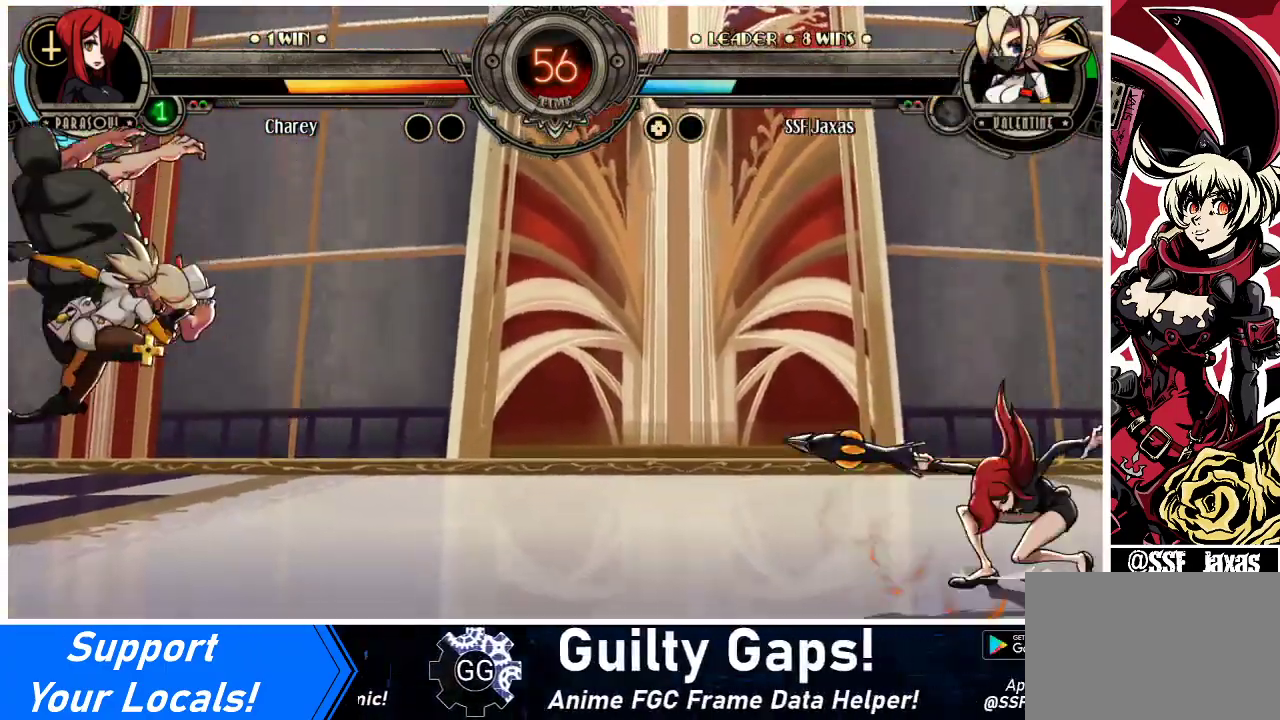
{"buttons": [], "events": [[167, "DPAD_RIGHT", "down"], [333, "DPAD_UP", "down"], [433, "DPAD_RIGHT", "up"], [467, "DPAD_UP", "up"]]}
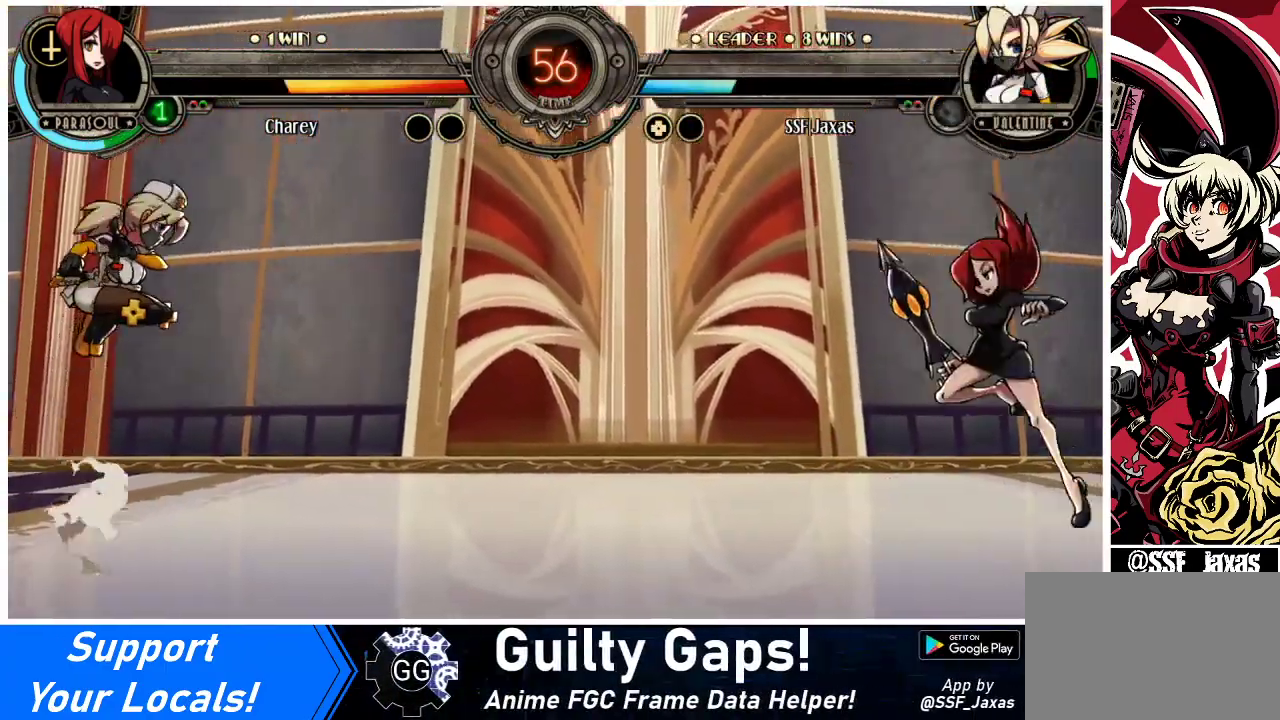
{"buttons": ["DPAD_LEFT"], "events": [[167, "DPAD_DOWN", "down"], [233, "DPAD_RIGHT", "down"], [267, "DPAD_DOWN", "up"], [267, "R1", "down"], [300, "DPAD_RIGHT", "up"], [333, "R1", "up"], [467, "DPAD_LEFT", "down"]]}
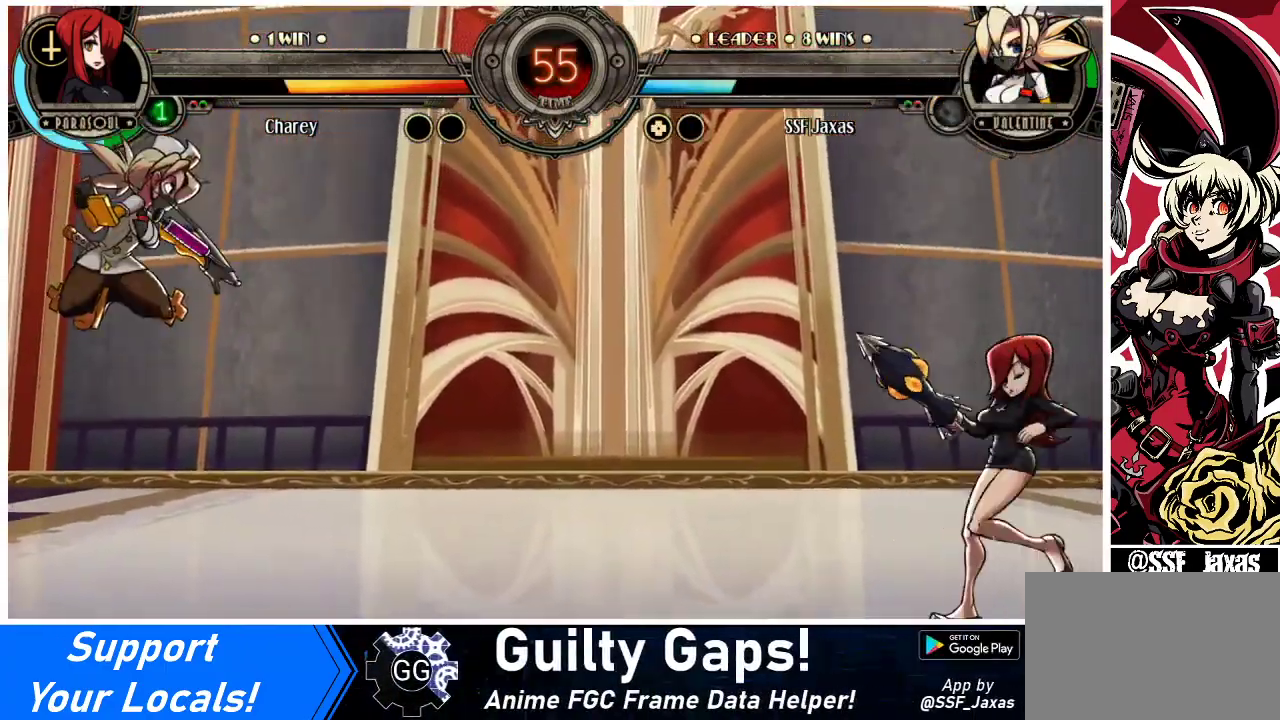
{"buttons": ["DPAD_RIGHT"], "events": [[467, "DPAD_LEFT", "up"], [500, "DPAD_RIGHT", "down"]]}
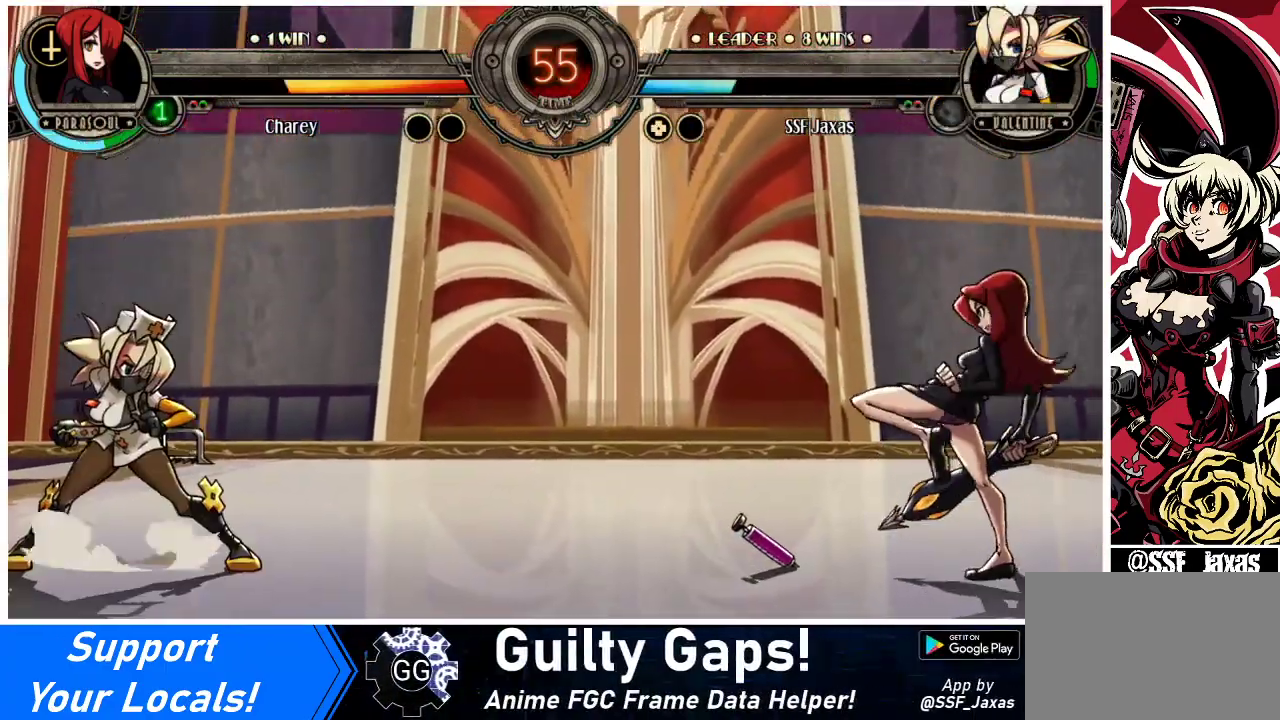
{"buttons": ["DPAD_DOWN"], "events": [[67, "DPAD_RIGHT", "up"], [133, "DPAD_RIGHT", "down"], [267, "DPAD_UP", "down"], [367, "DPAD_RIGHT", "up"], [400, "DPAD_UP", "up"], [467, "DPAD_DOWN", "down"]]}
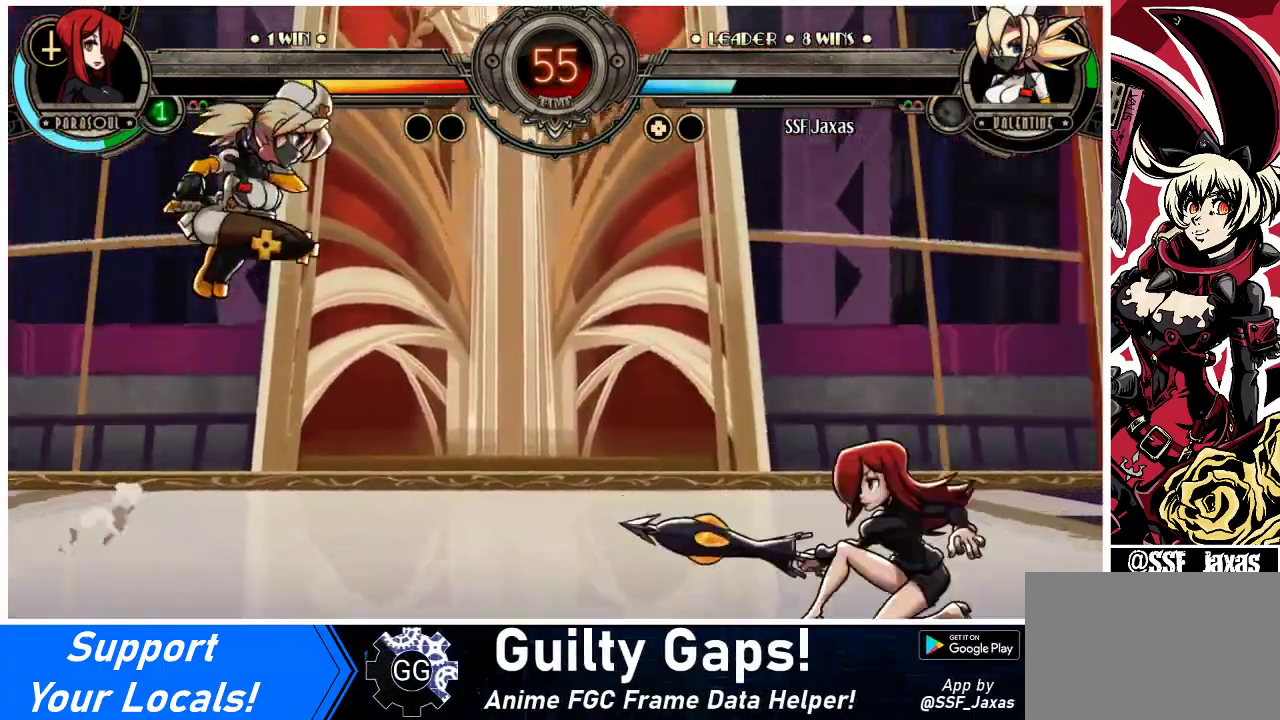
{"buttons": [], "events": [[33, "DPAD_DOWN", "up"], [33, "DPAD_RIGHT", "down"], [67, "DPAD_RIGHT", "up"]]}
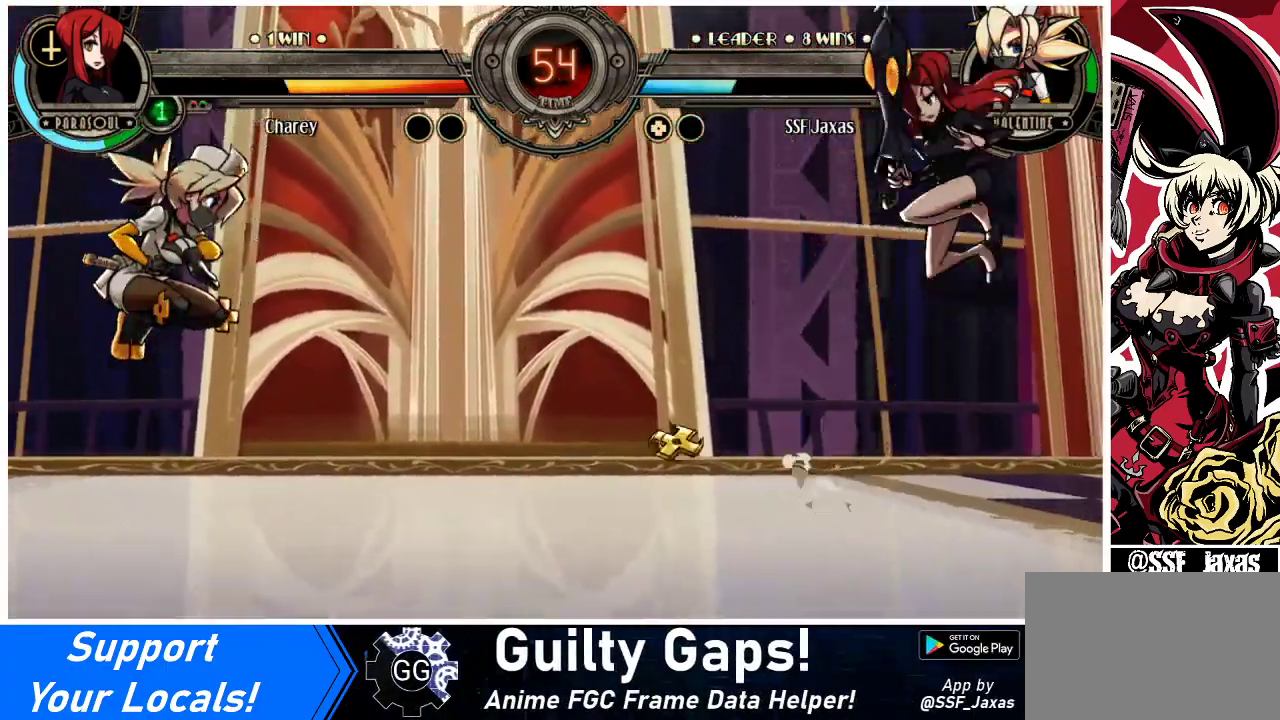
{"buttons": ["DPAD_RIGHT"], "events": [[233, "DPAD_RIGHT", "down"], [300, "DPAD_RIGHT", "up"], [333, "DPAD_RIGHT", "down"]]}
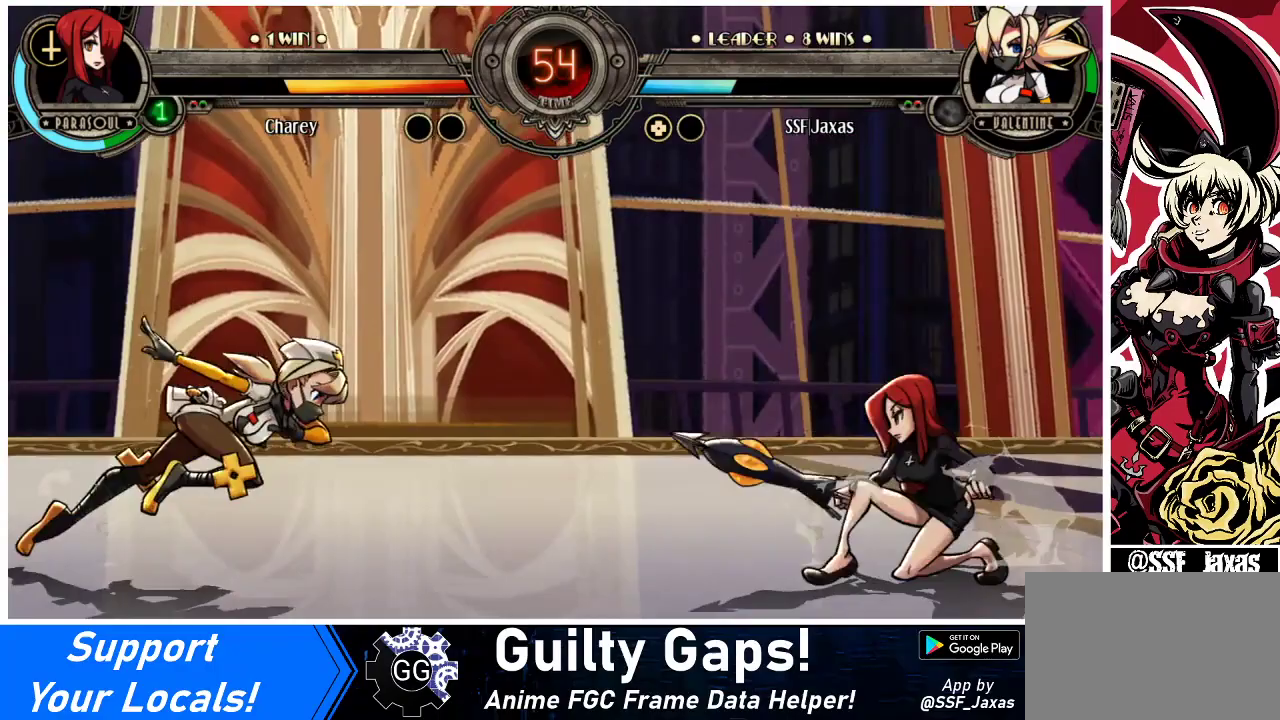
{"buttons": ["R2"], "events": [[167, "DPAD_UP", "down"], [267, "DPAD_RIGHT", "up"], [300, "DPAD_LEFT", "down"], [300, "DPAD_UP", "up"], [433, "R2", "down"], [467, "DPAD_LEFT", "up"]]}
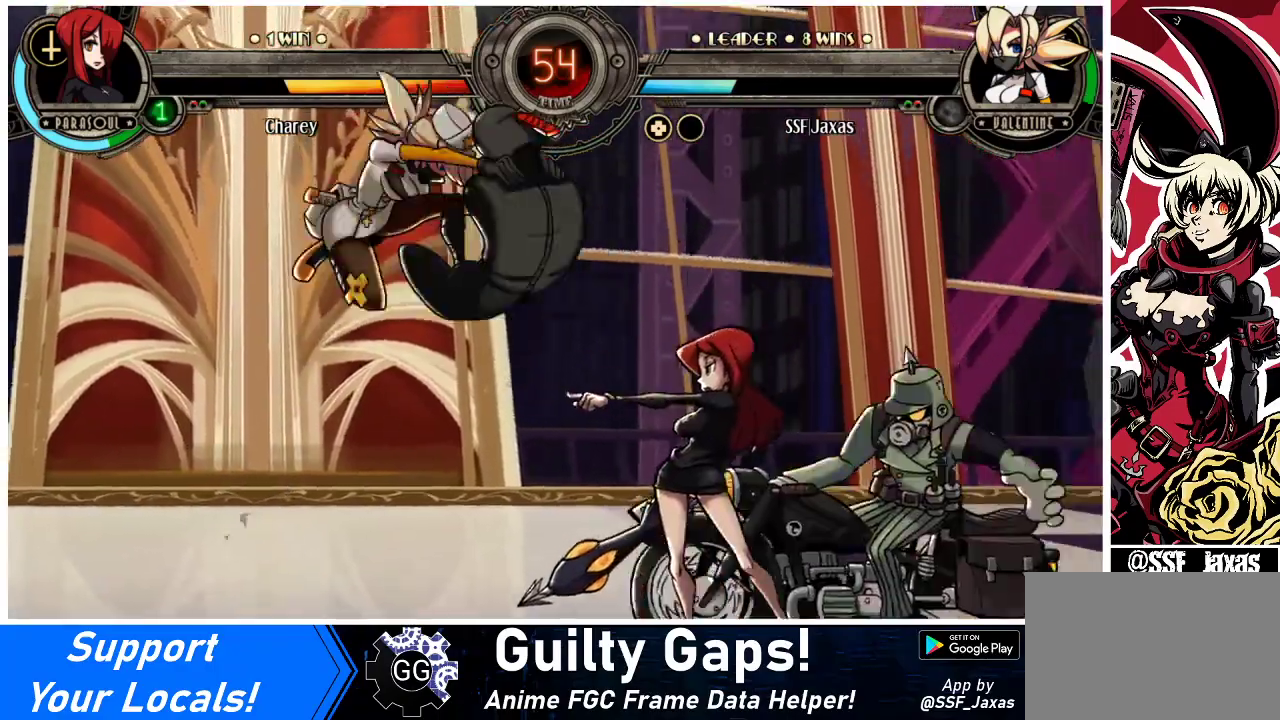
{"buttons": ["DPAD_RIGHT"], "events": [[67, "R2", "up"], [433, "DPAD_RIGHT", "down"]]}
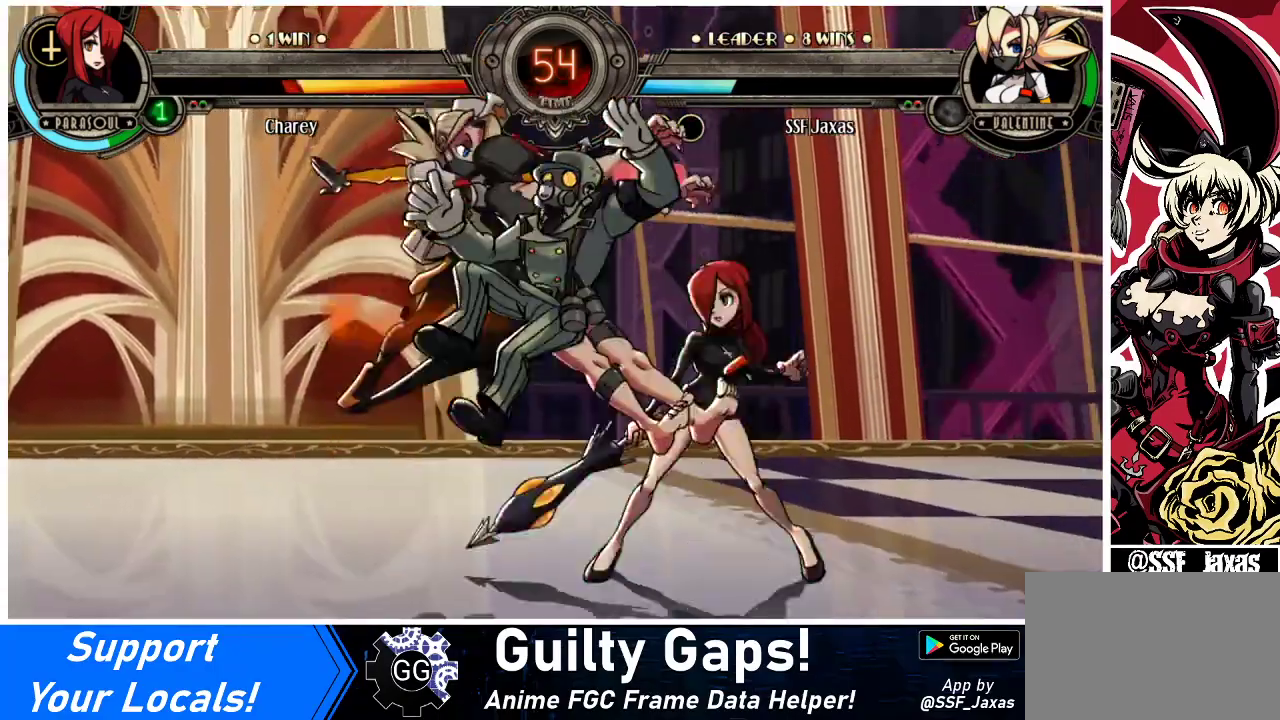
{"buttons": [], "events": [[33, "DPAD_RIGHT", "up"], [100, "DPAD_RIGHT", "down"], [167, "DPAD_RIGHT", "up"], [200, "R1", "down"], [267, "R1", "up"]]}
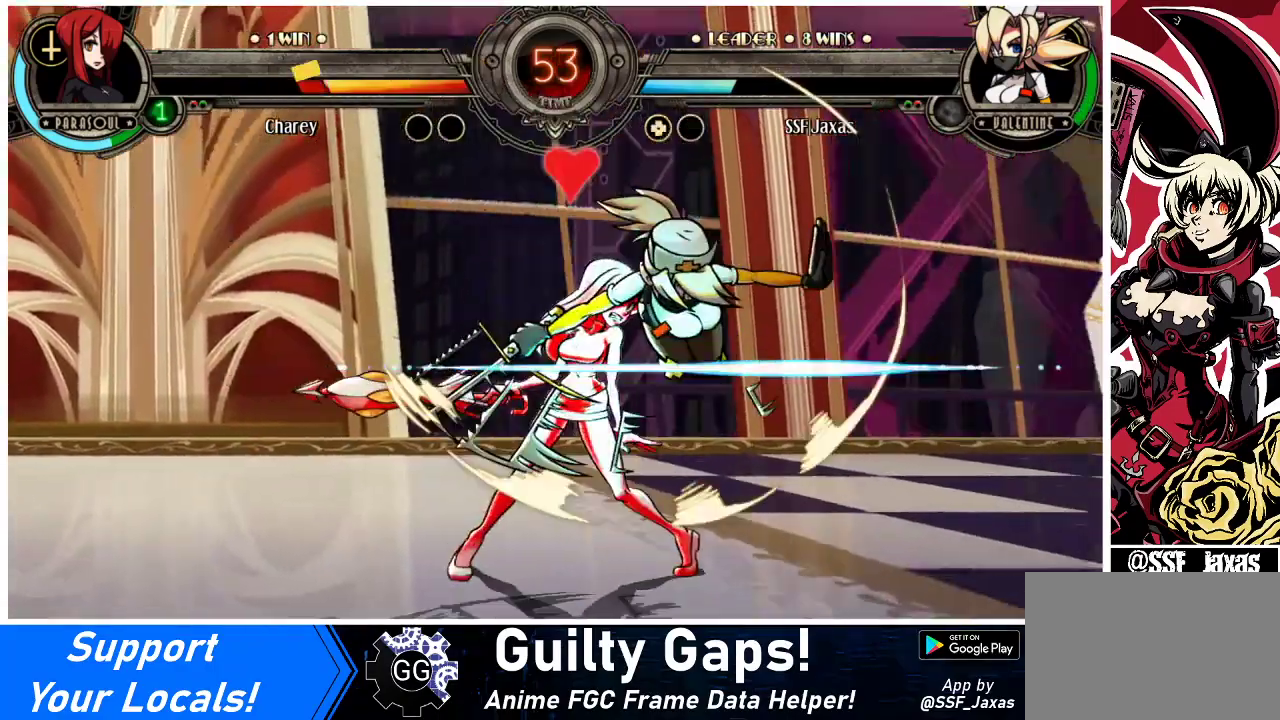
{"buttons": ["SQUARE"], "events": [[33, "DPAD_LEFT", "down"], [133, "SQUARE", "down"], [167, "DPAD_LEFT", "up"], [233, "SQUARE", "up"], [333, "SQUARE", "down"], [433, "SQUARE", "up"], [500, "SQUARE", "down"]]}
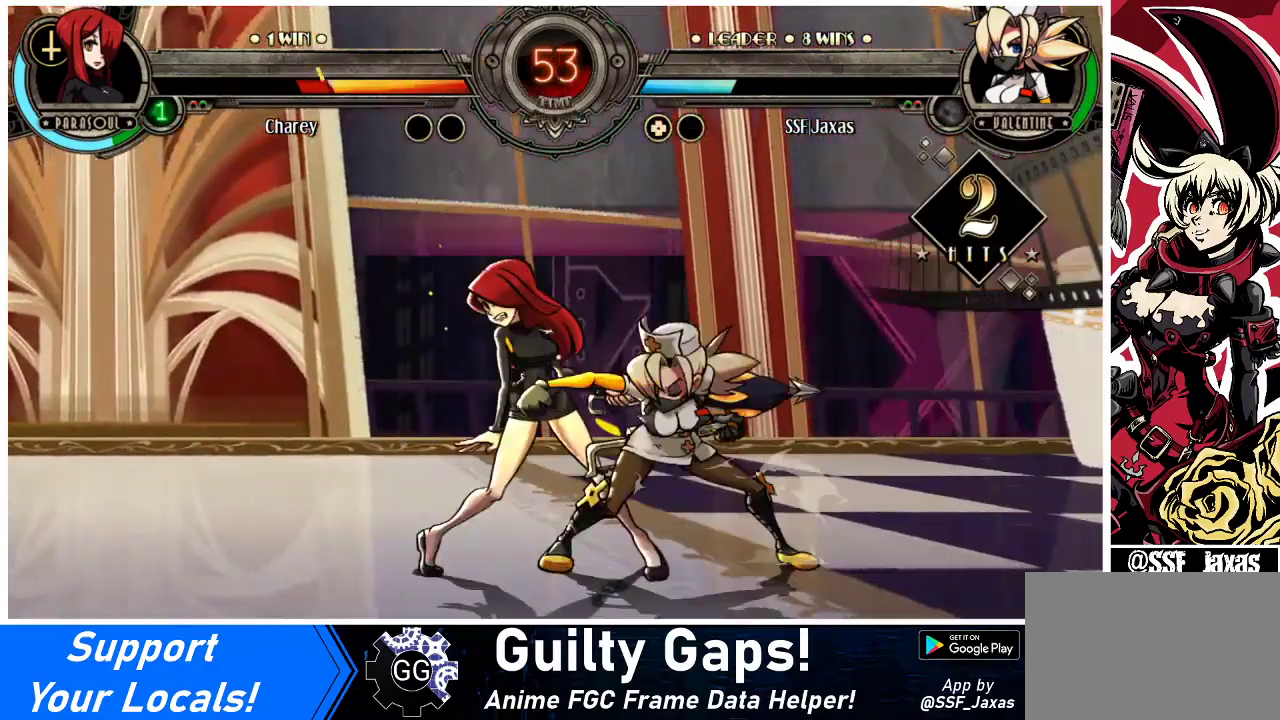
{"buttons": ["TRIANGLE"], "events": [[100, "SQUARE", "up"], [233, "SQUARE", "down"], [333, "SQUARE", "up"], [467, "TRIANGLE", "down"]]}
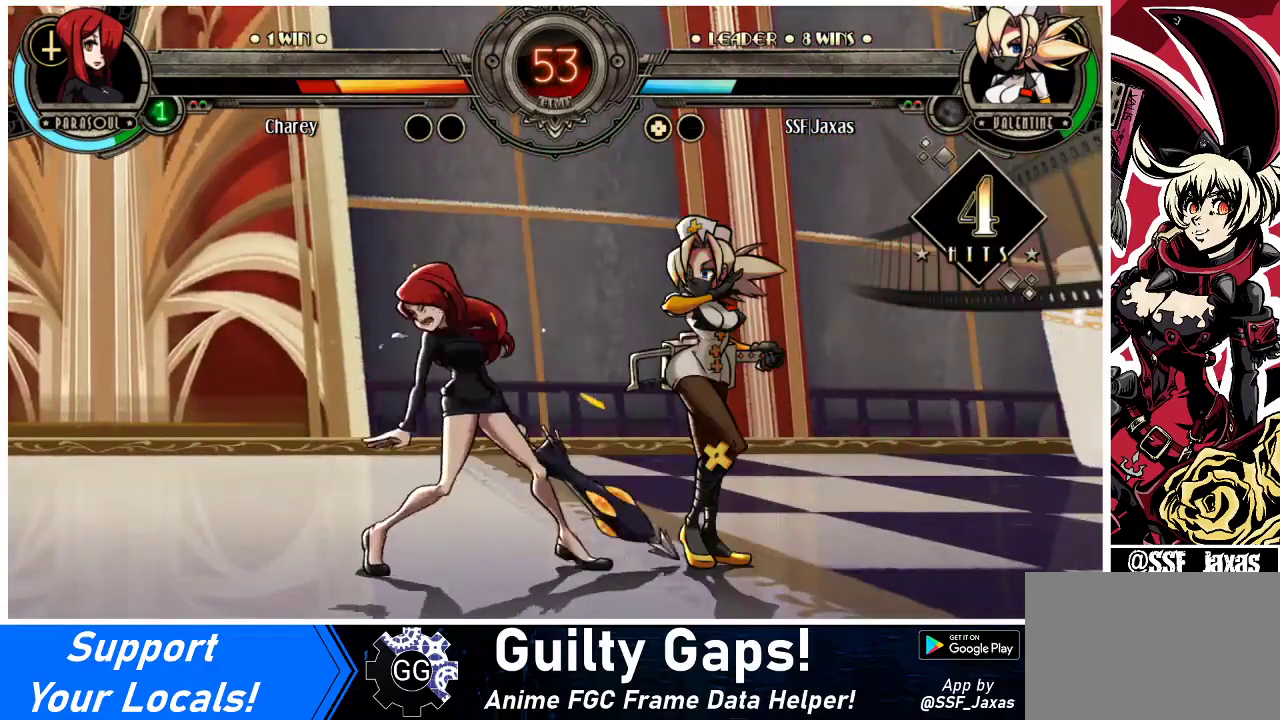
{"buttons": [], "events": [[67, "TRIANGLE", "up"], [167, "TRIANGLE", "down"], [367, "TRIANGLE", "up"]]}
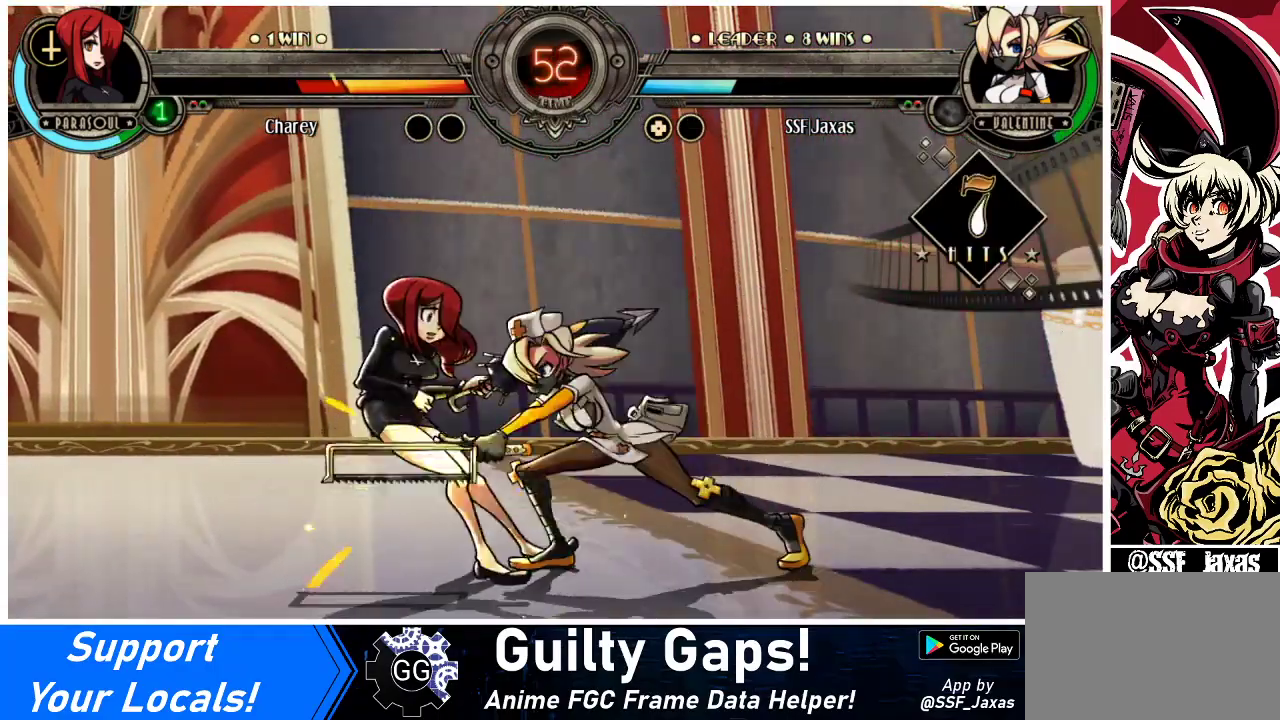
{"buttons": ["DPAD_DOWN"], "events": [[367, "DPAD_DOWN", "down"]]}
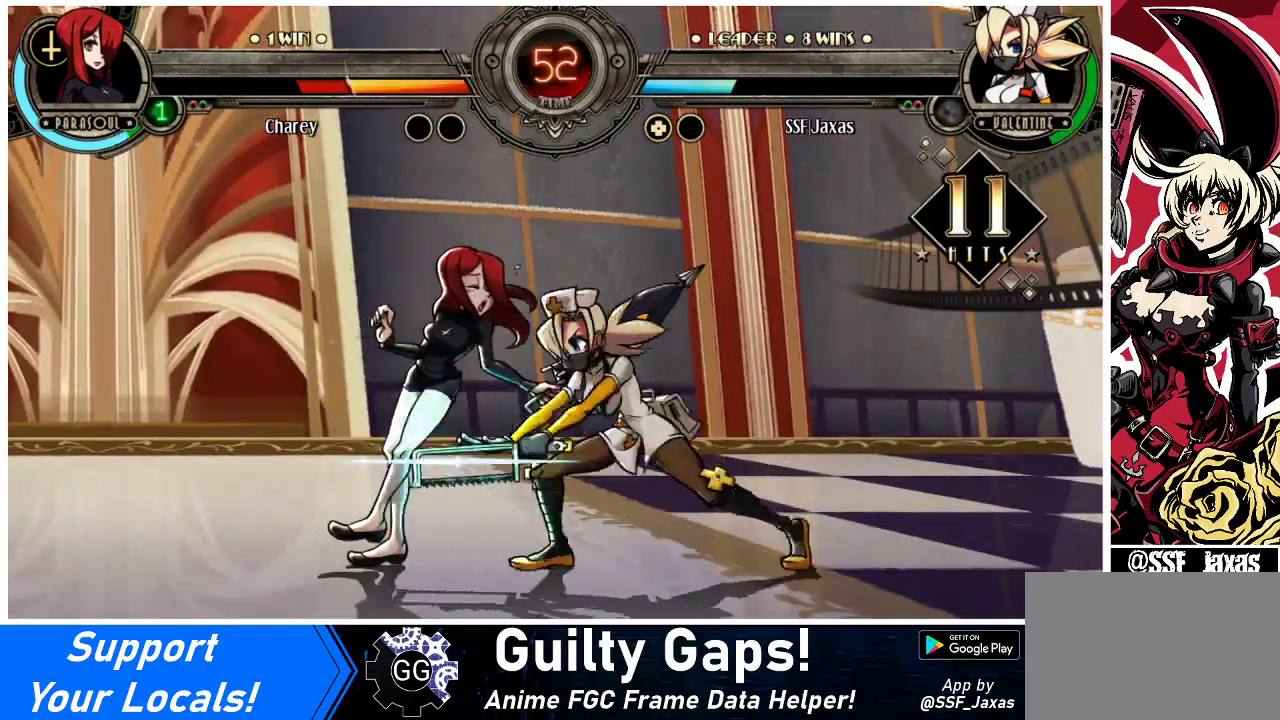
{"buttons": [], "events": [[33, "CIRCLE", "down"], [167, "DPAD_DOWN", "up"], [200, "CIRCLE", "up"]]}
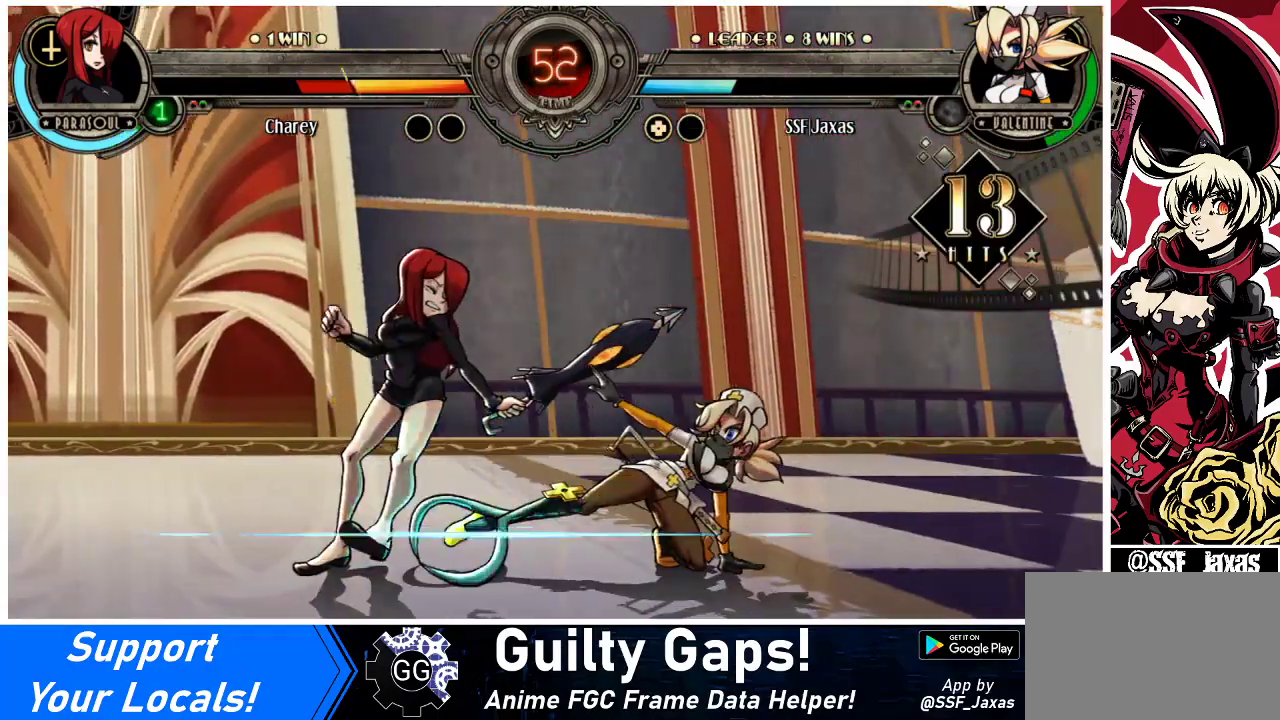
{"buttons": ["R2"], "events": [[33, "R2", "down"], [167, "R2", "up"], [333, "R2", "down"]]}
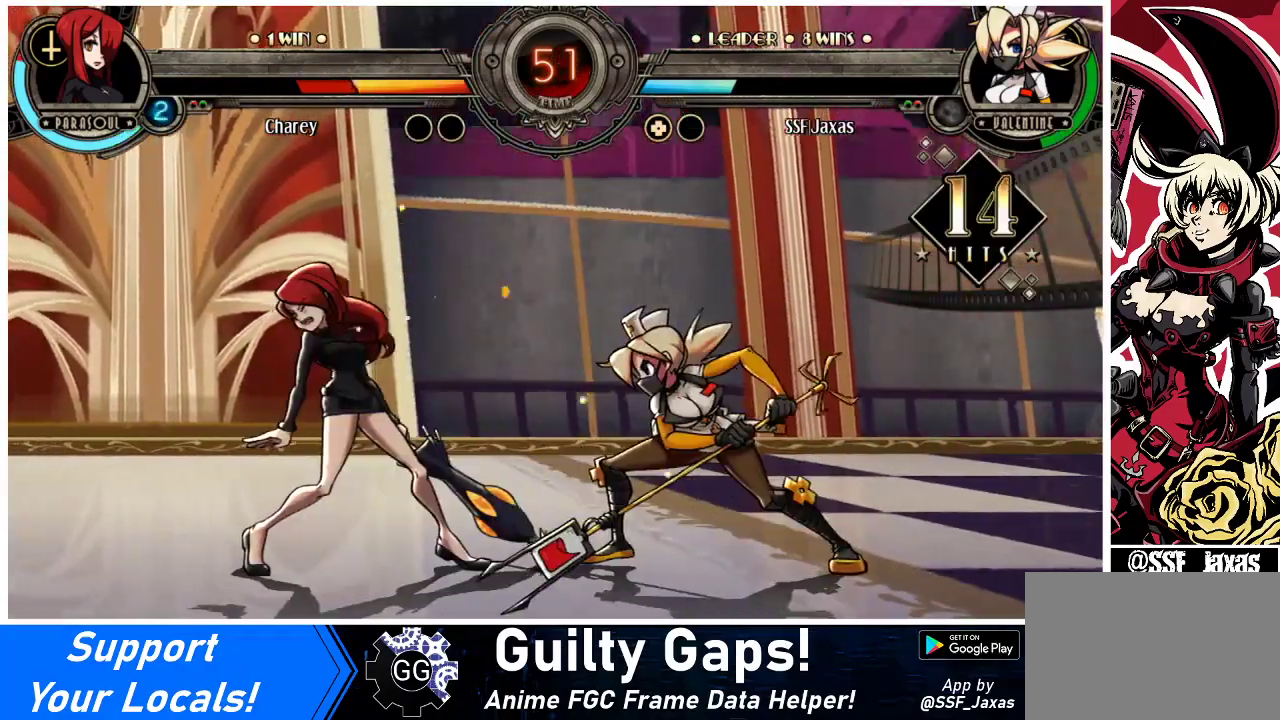
{"buttons": ["DPAD_LEFT"], "events": [[33, "R2", "up"], [233, "R2", "down"], [367, "R2", "up"], [400, "DPAD_DOWN", "down"], [467, "DPAD_LEFT", "down"], [500, "DPAD_DOWN", "up"]]}
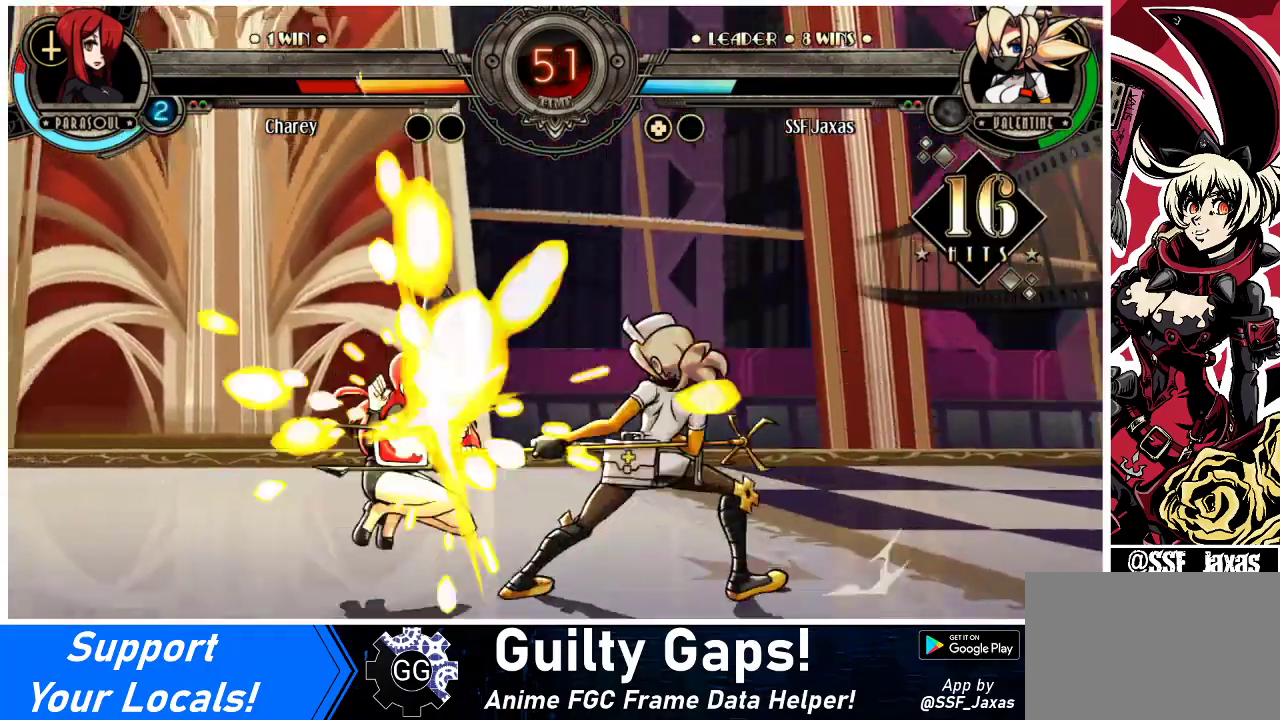
{"buttons": [], "events": [[33, "R2", "down"], [67, "DPAD_LEFT", "up"], [133, "R2", "up"]]}
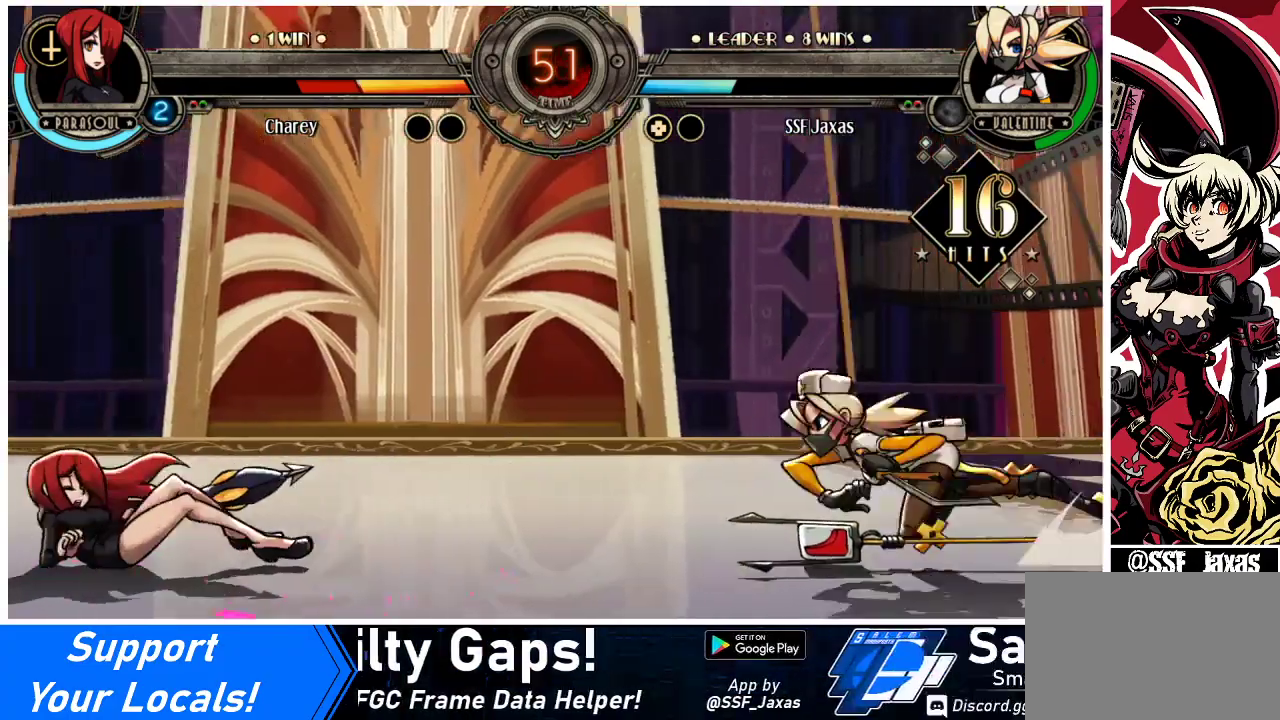
{"buttons": [], "events": []}
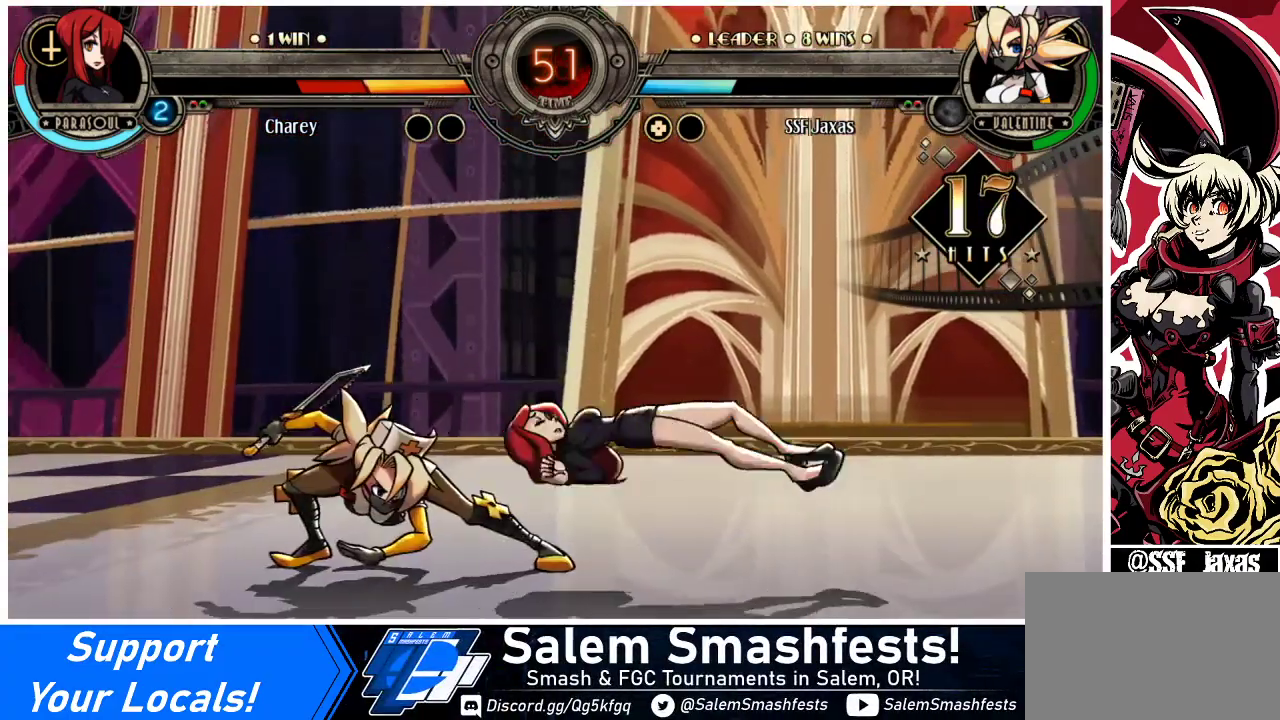
{"buttons": ["DPAD_LEFT"], "events": [[200, "DPAD_LEFT", "down"]]}
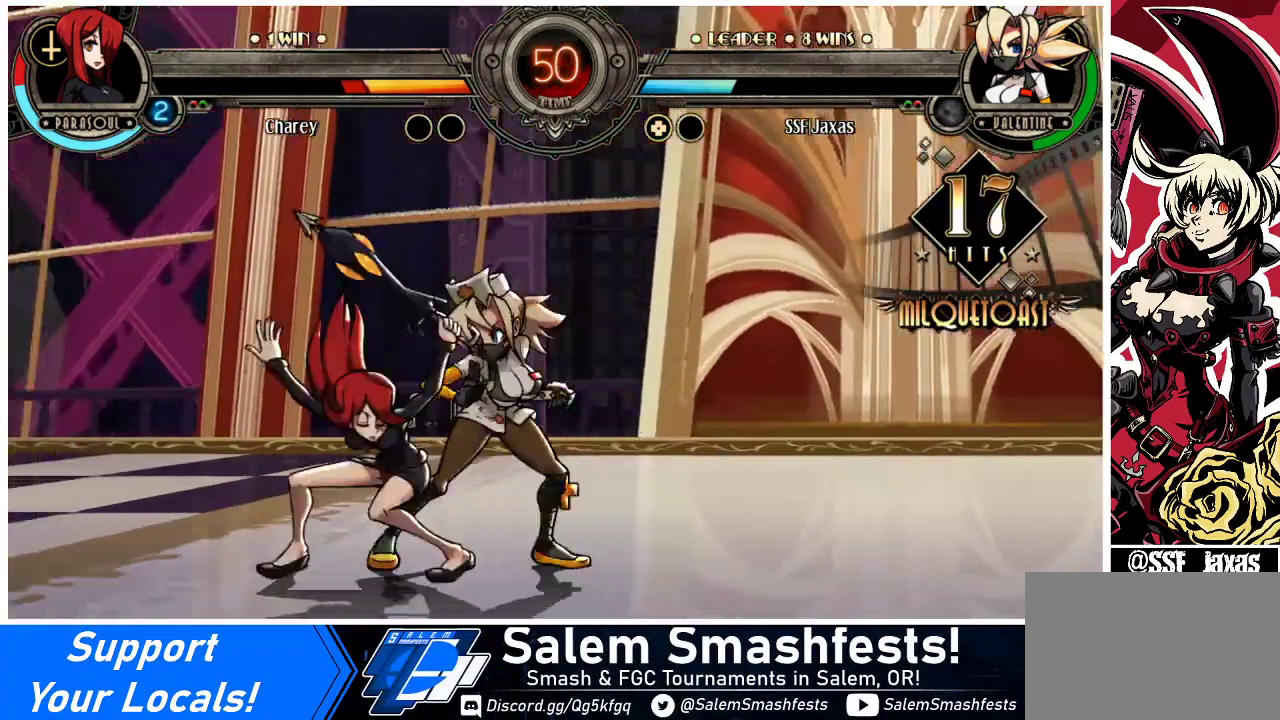
{"buttons": ["DPAD_DOWN", "DPAD_LEFT"], "events": [[67, "DPAD_LEFT", "up"], [133, "DPAD_DOWN", "down"], [133, "SQUARE", "down"], [233, "DPAD_DOWN", "up"], [233, "SQUARE", "up"], [367, "TRIANGLE", "down"], [500, "DPAD_DOWN", "down"], [500, "DPAD_LEFT", "down"], [500, "TRIANGLE", "up"]]}
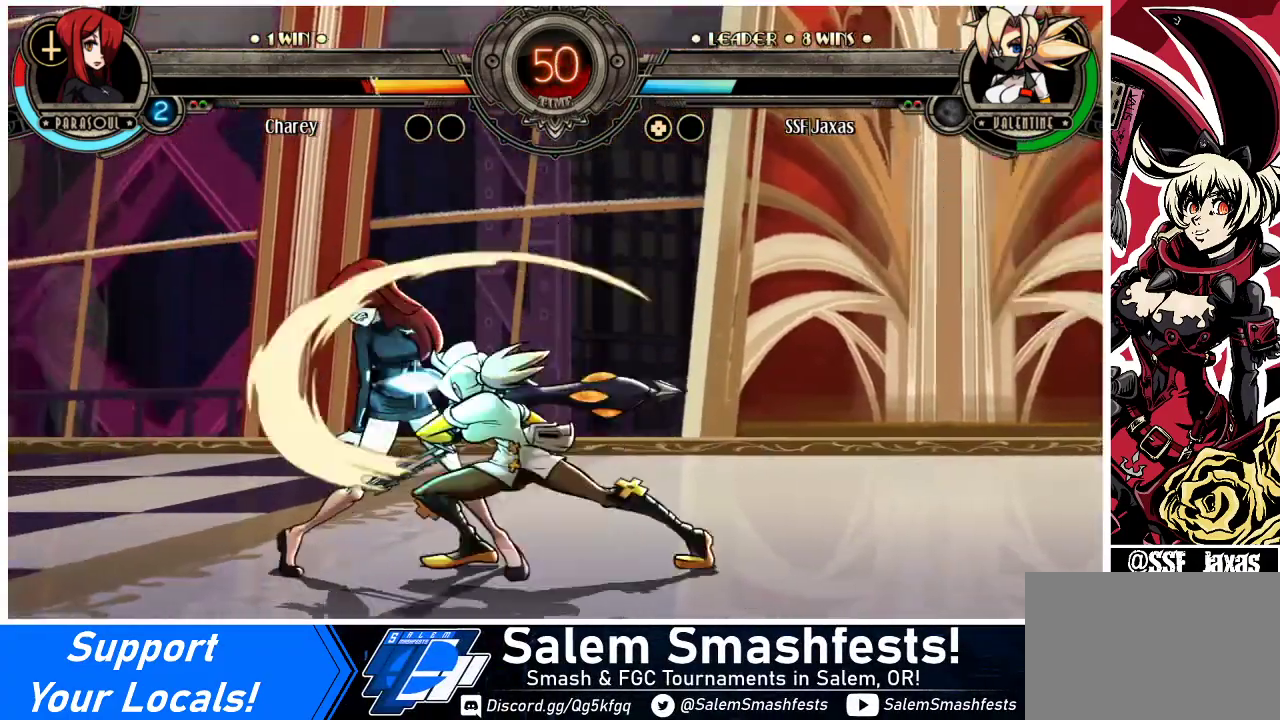
{"buttons": ["DPAD_DOWN", "DPAD_LEFT"], "events": [[367, "R1", "down"], [500, "R1", "up"]]}